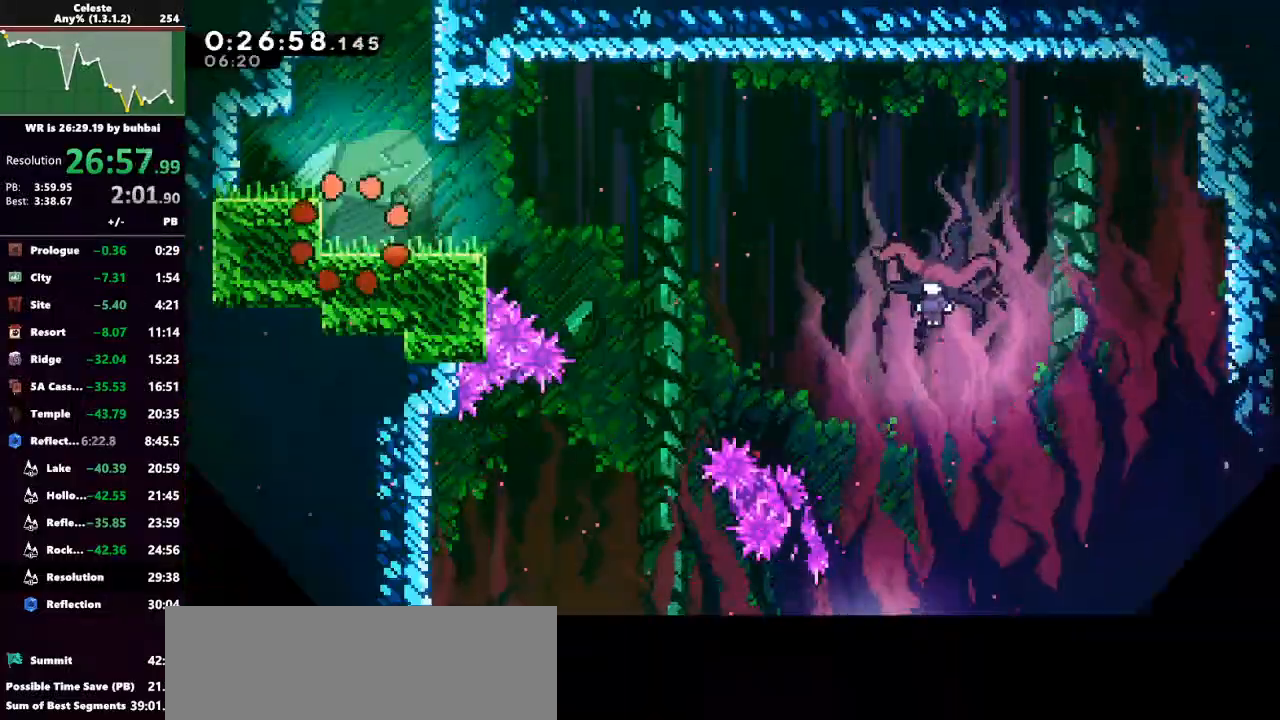
Gameplay with keyboard; each line is a JSON object with the keys held at the frame after it. "events" lists presses ("down") and releases ("up") of "back", "dash", "demo", "down", "grab", "jump", "jump2", "left", "right", "talk" and "up" between this image and that frame as [ms after this image, input, new state], when the widget could be followed in between. No other keys are recorded. Mouse input is not recorded. Key names are as the overlay labels them; some are game actions (e.g. jump) rather than physical keys.
{"keys": ["down", "jump", "right"], "events": [[33, "right", "down"], [133, "down", "down"], [167, "dash", "down"], [367, "jump", "down"], [400, "dash", "up"]]}
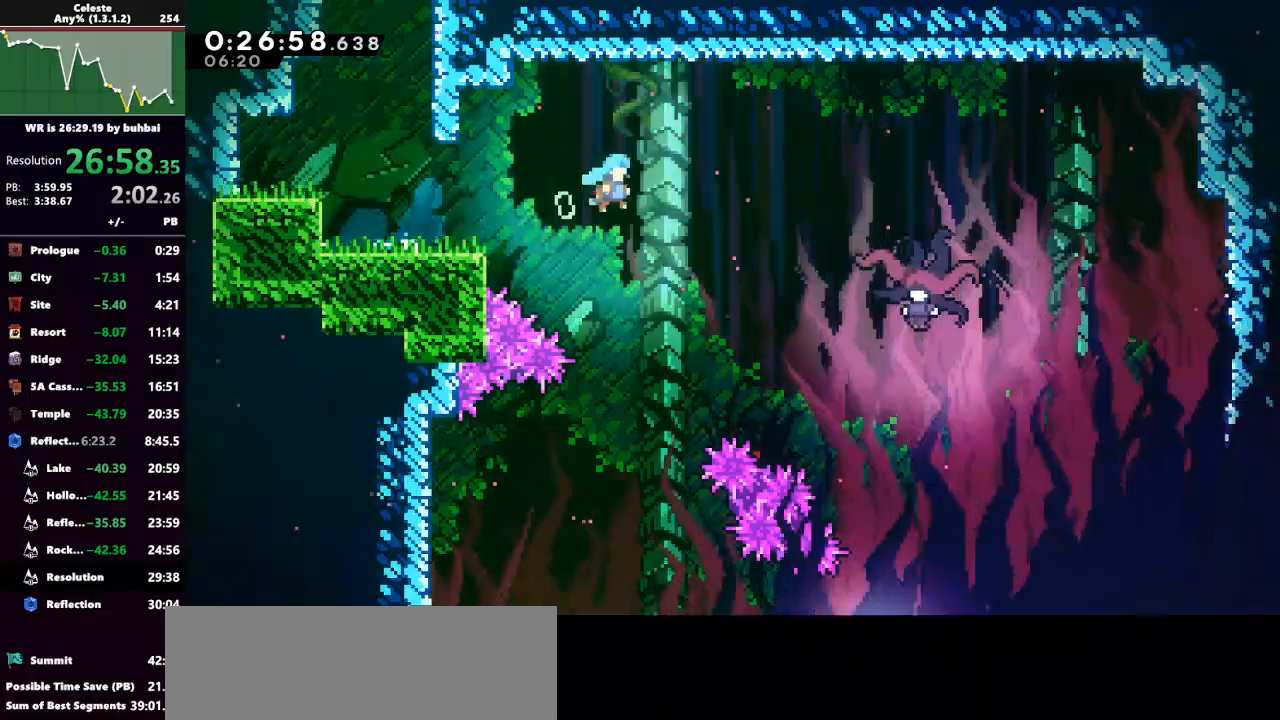
{"keys": ["right"], "events": [[133, "jump", "up"], [200, "down", "up"]]}
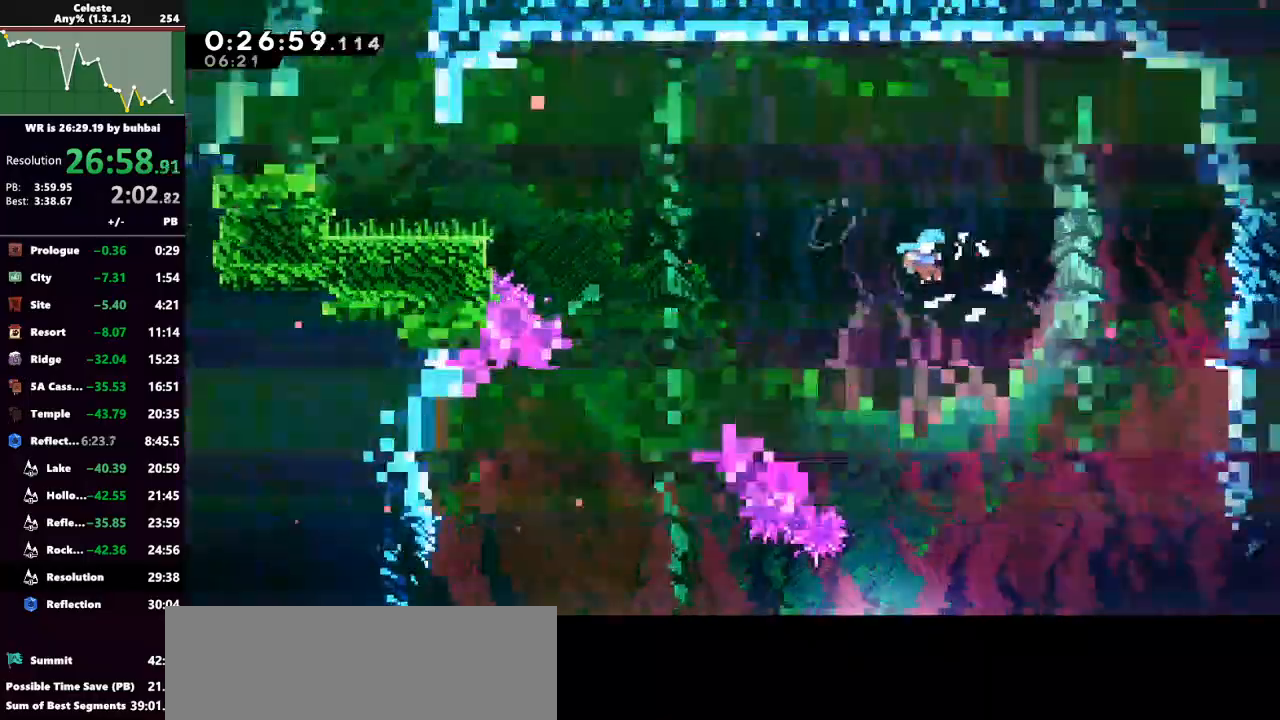
{"keys": ["left"], "events": [[33, "left", "down"], [33, "right", "up"]]}
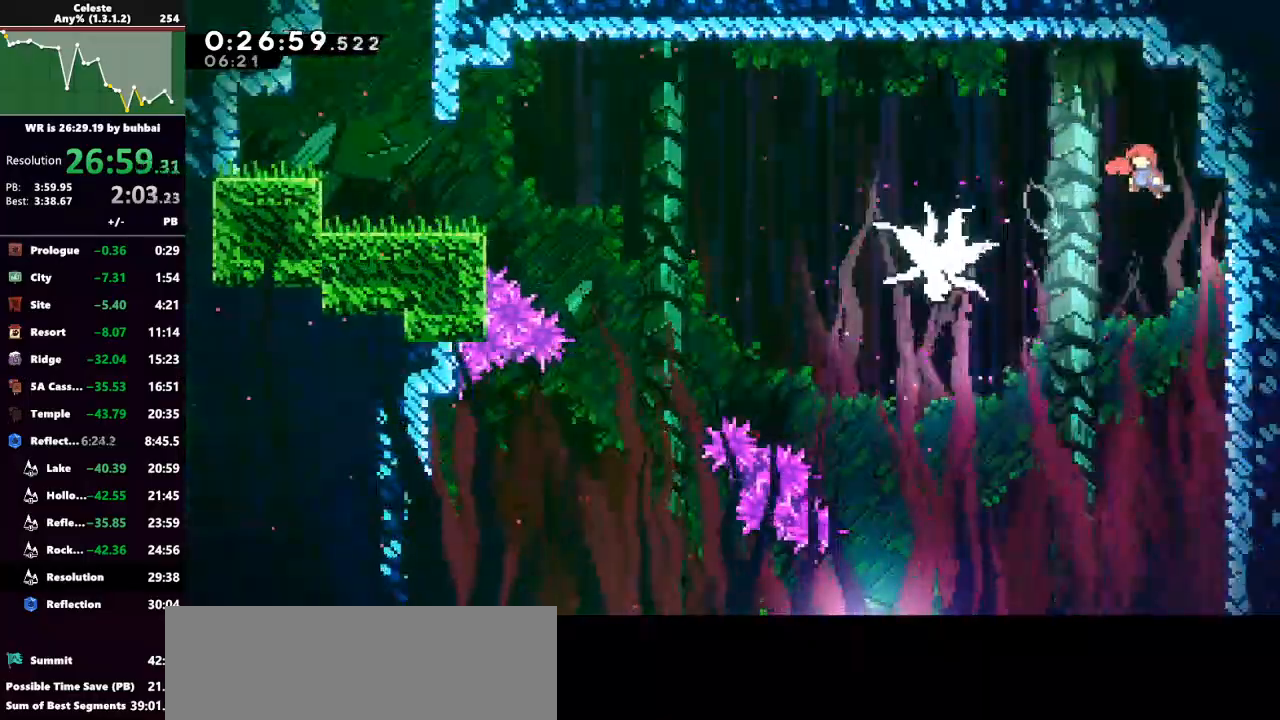
{"keys": ["left"], "events": [[33, "down", "down"], [300, "down", "up"]]}
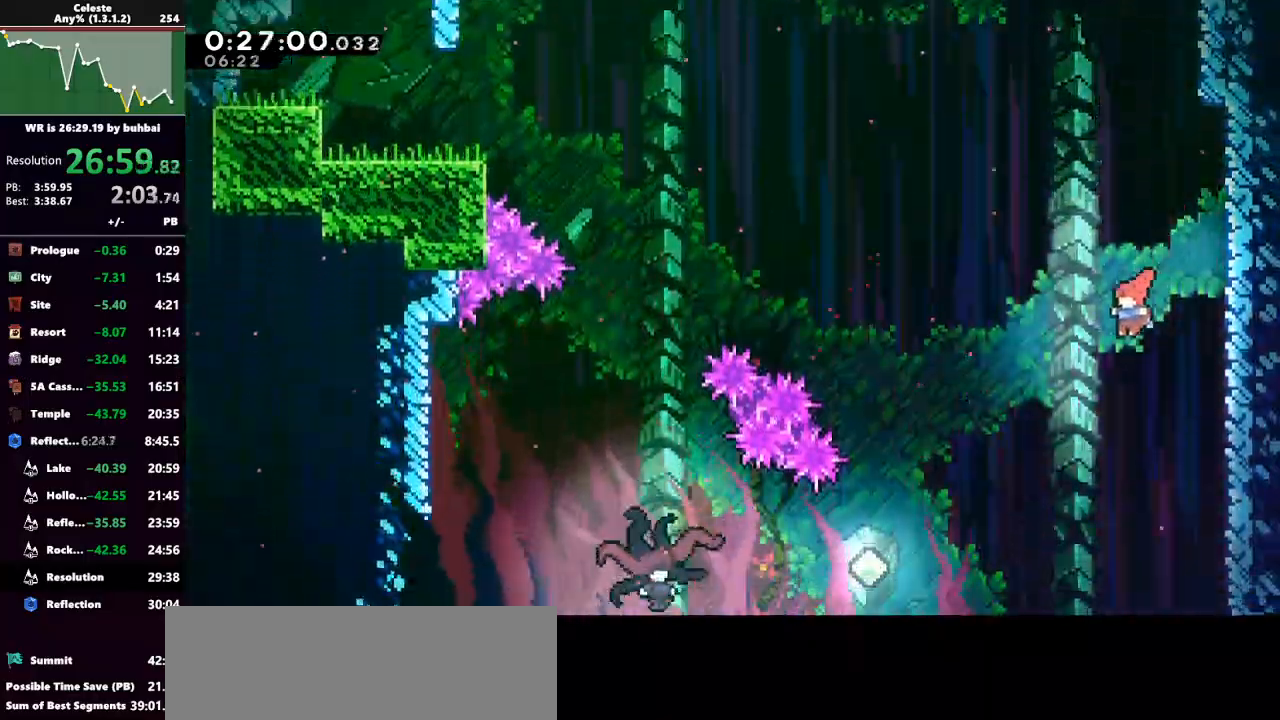
{"keys": ["dash", "left"], "events": [[367, "dash", "down"]]}
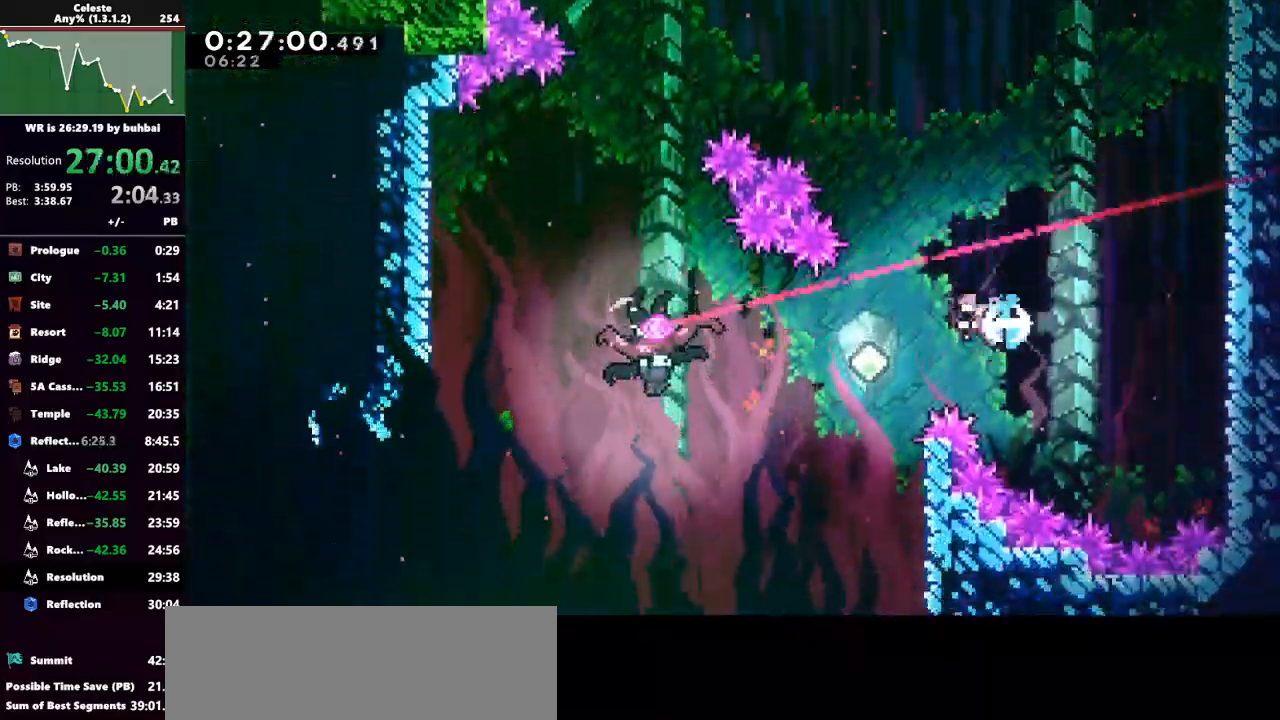
{"keys": ["left"], "events": [[33, "dash", "up"], [333, "dash", "down"], [500, "dash", "up"]]}
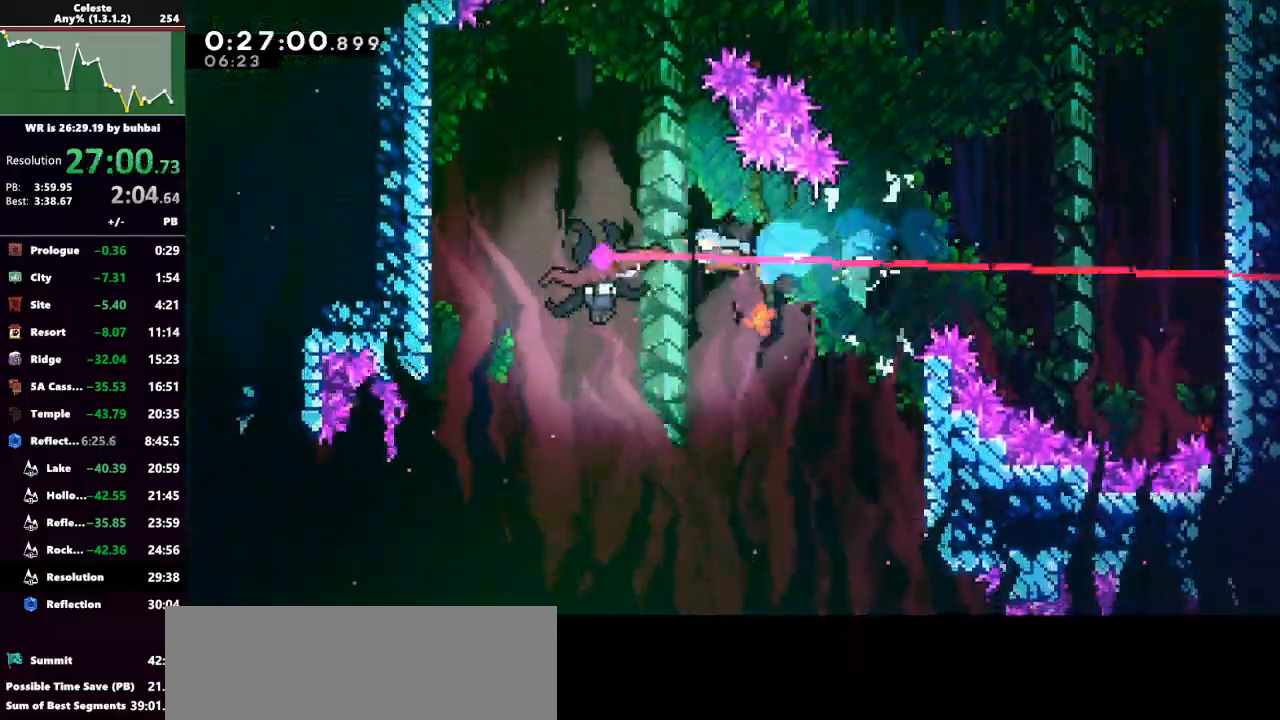
{"keys": ["right"], "events": [[167, "right", "down"], [233, "left", "up"]]}
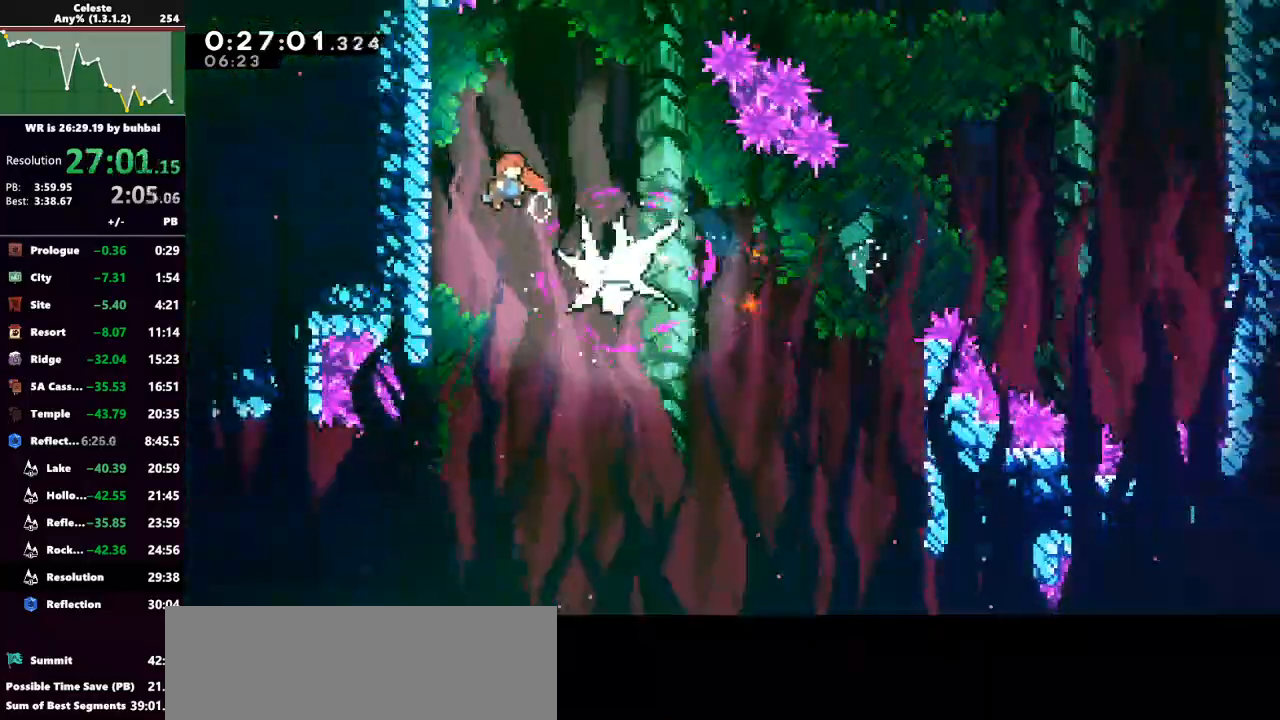
{"keys": ["right"], "events": []}
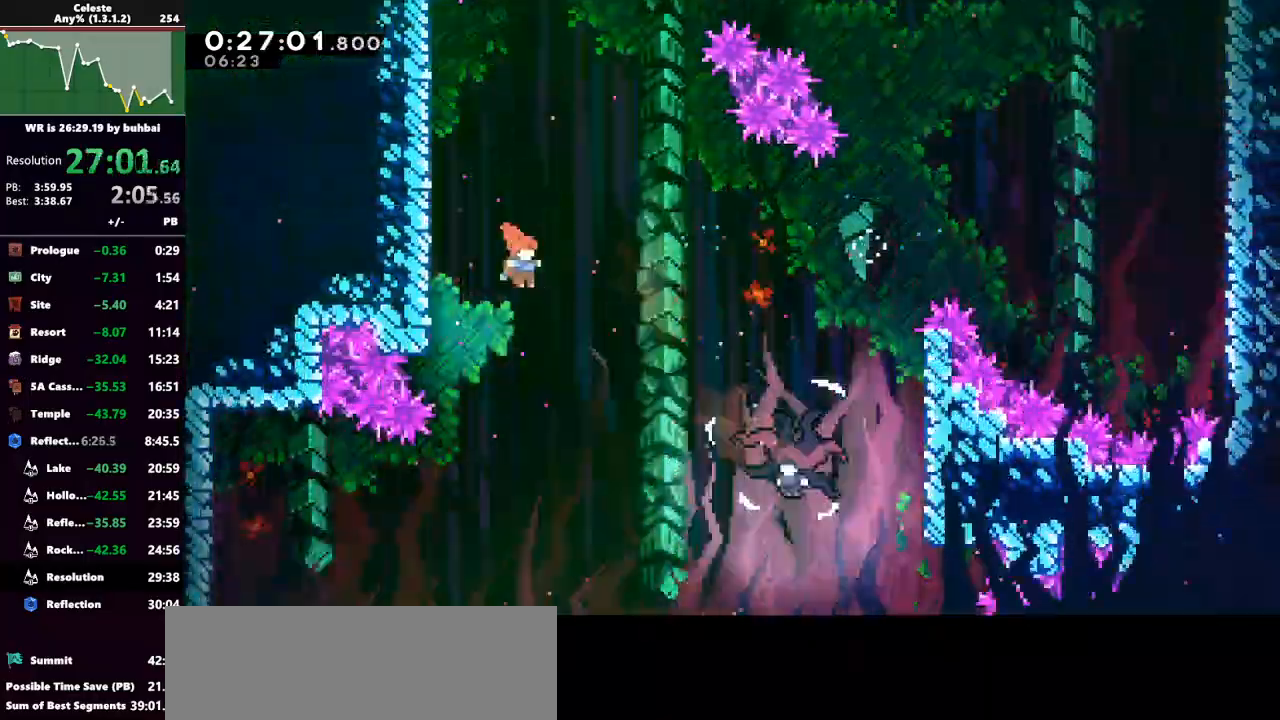
{"keys": ["dash", "right"], "events": [[400, "dash", "down"]]}
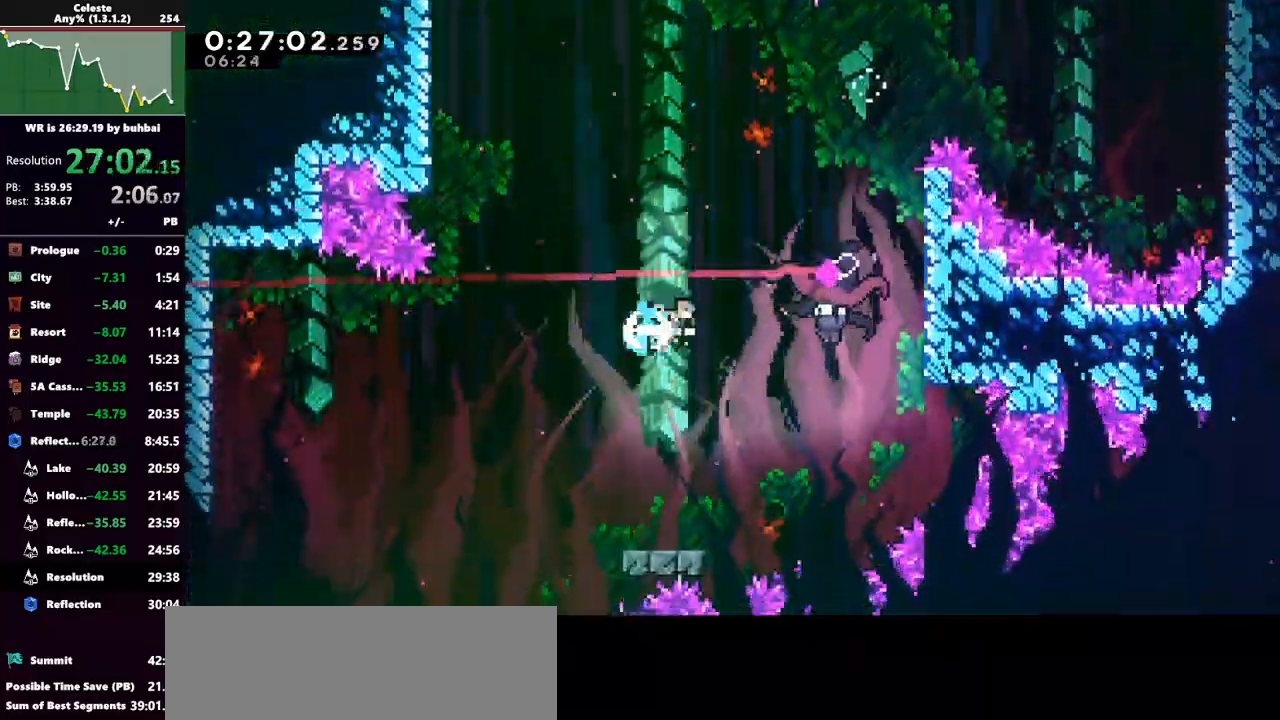
{"keys": ["down", "left"], "events": [[33, "dash", "up"], [167, "right", "up"], [233, "down", "down"], [233, "left", "down"], [367, "dash", "down"], [467, "dash", "up"]]}
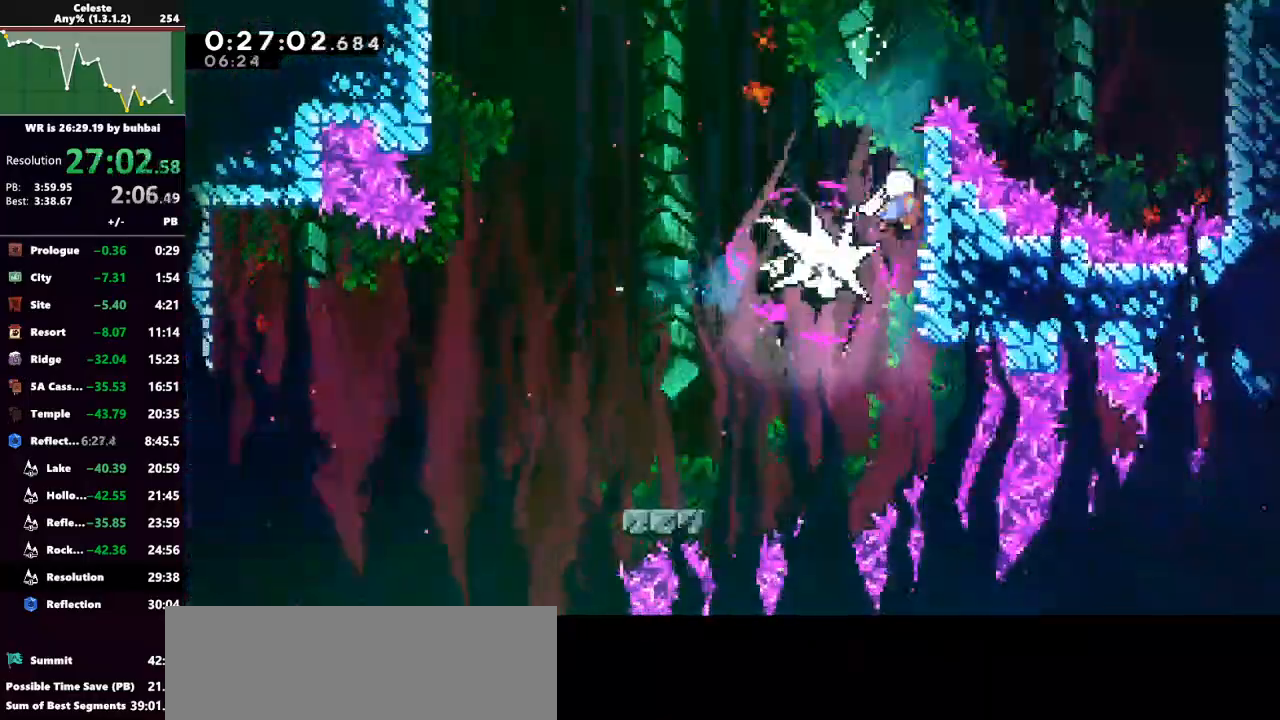
{"keys": ["left"], "events": [[100, "dash", "down"], [133, "dash", "up"], [200, "dash", "down"], [333, "dash", "up"], [467, "down", "up"]]}
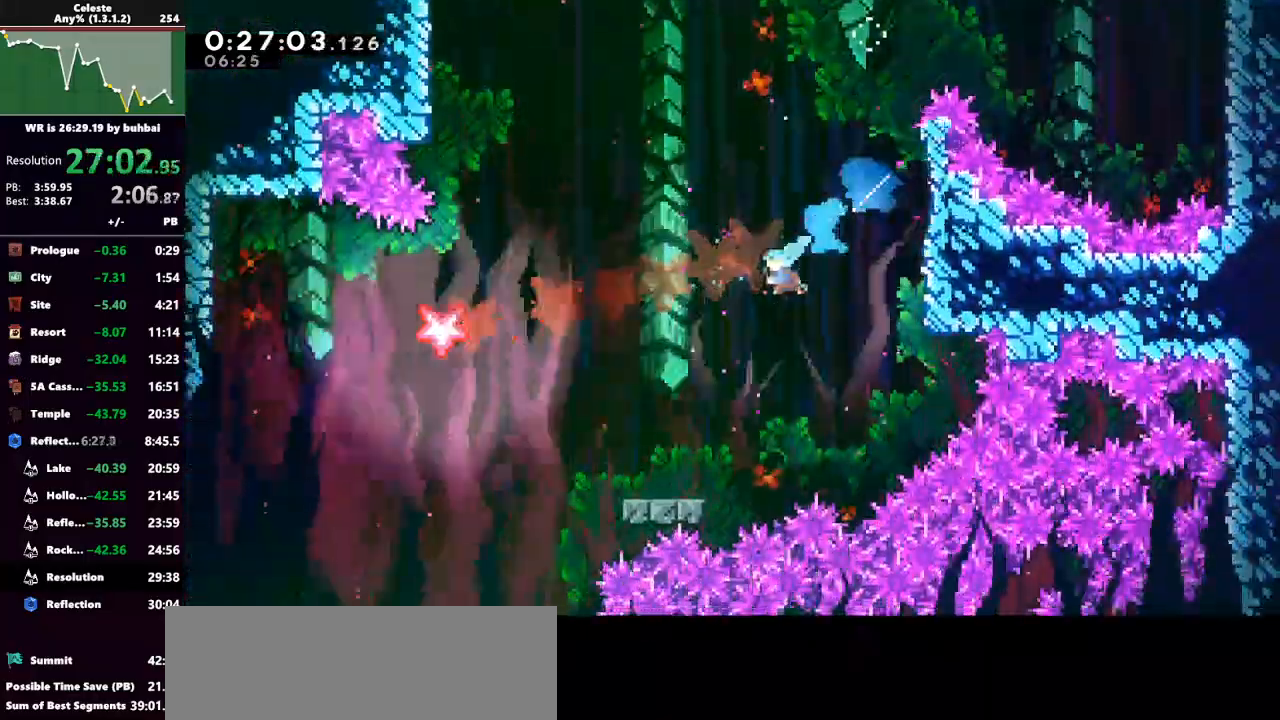
{"keys": ["jump", "left", "up"], "events": [[167, "left", "up"], [267, "left", "down"], [267, "up", "down"], [400, "jump", "down"]]}
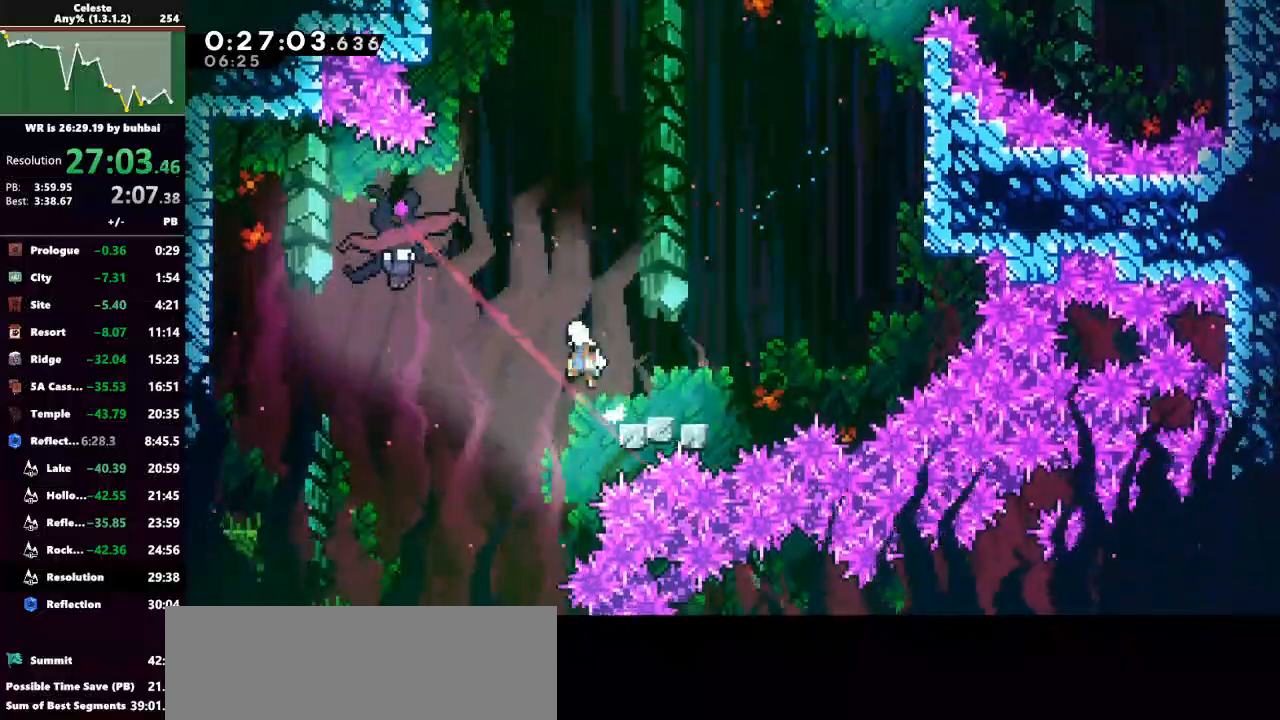
{"keys": ["dash", "down"], "events": [[67, "jump", "up"], [167, "dash", "down"], [267, "up", "up"], [333, "dash", "up"], [400, "down", "down"], [433, "dash", "down"], [500, "left", "up"]]}
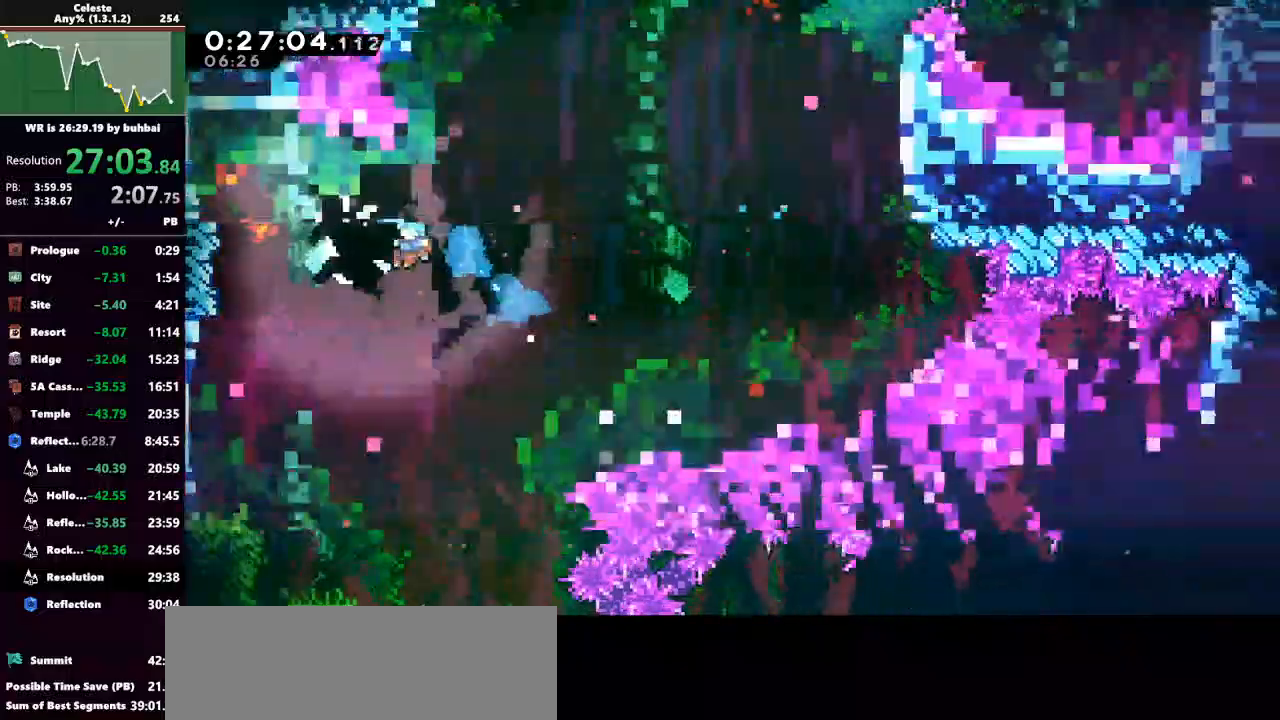
{"keys": ["down"], "events": [[100, "dash", "up"], [200, "dash", "down"], [233, "dash", "up"]]}
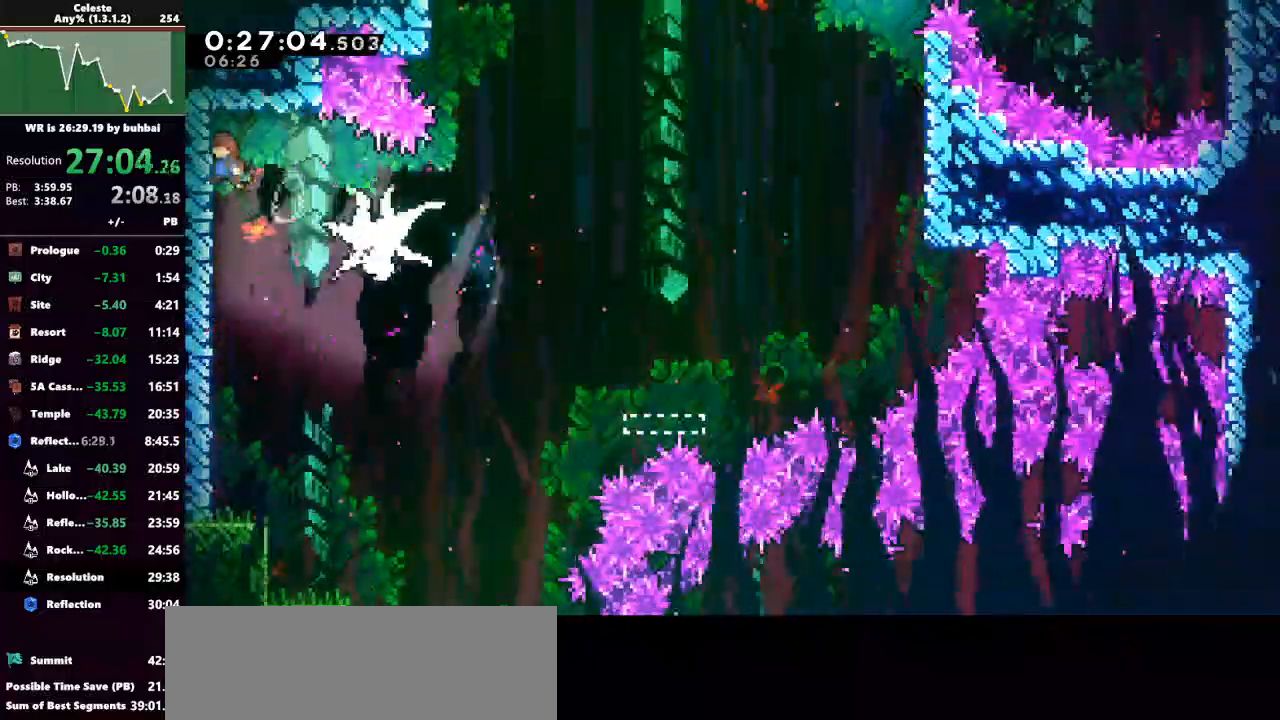
{"keys": ["right"], "events": [[33, "dash", "down"], [167, "dash", "up"], [300, "right", "down"], [333, "down", "up"]]}
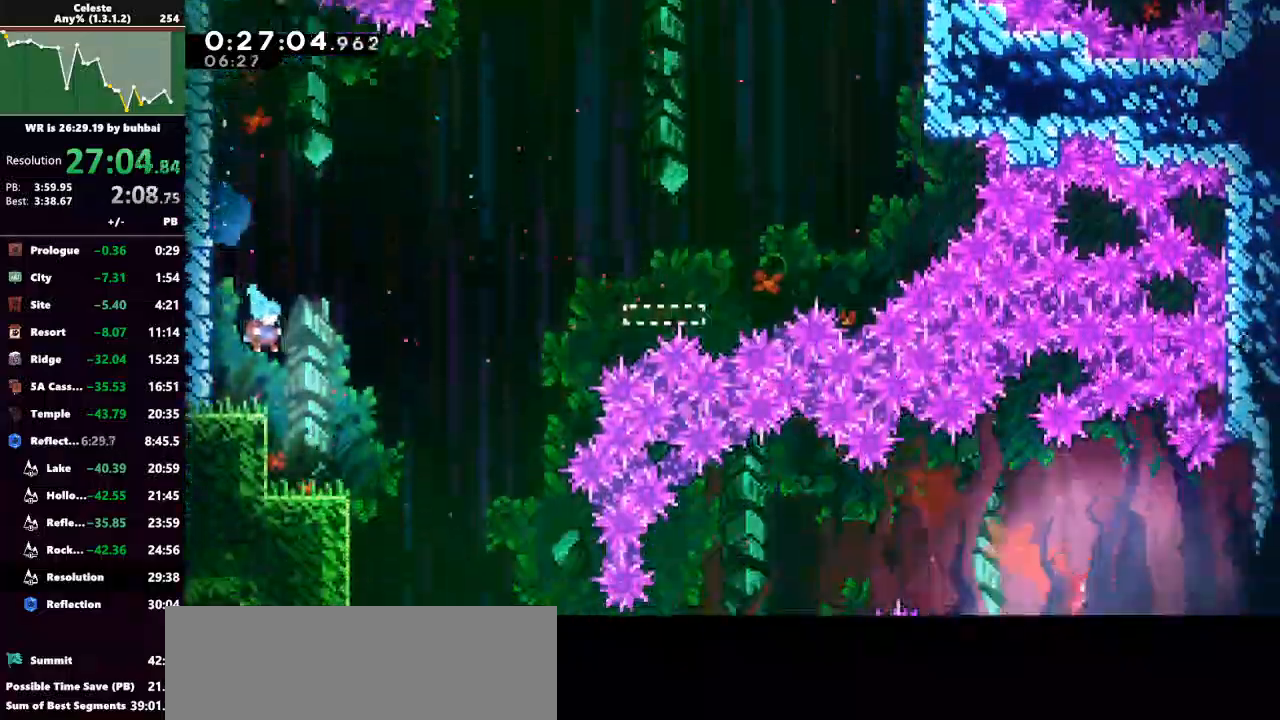
{"keys": [], "events": [[367, "right", "up"]]}
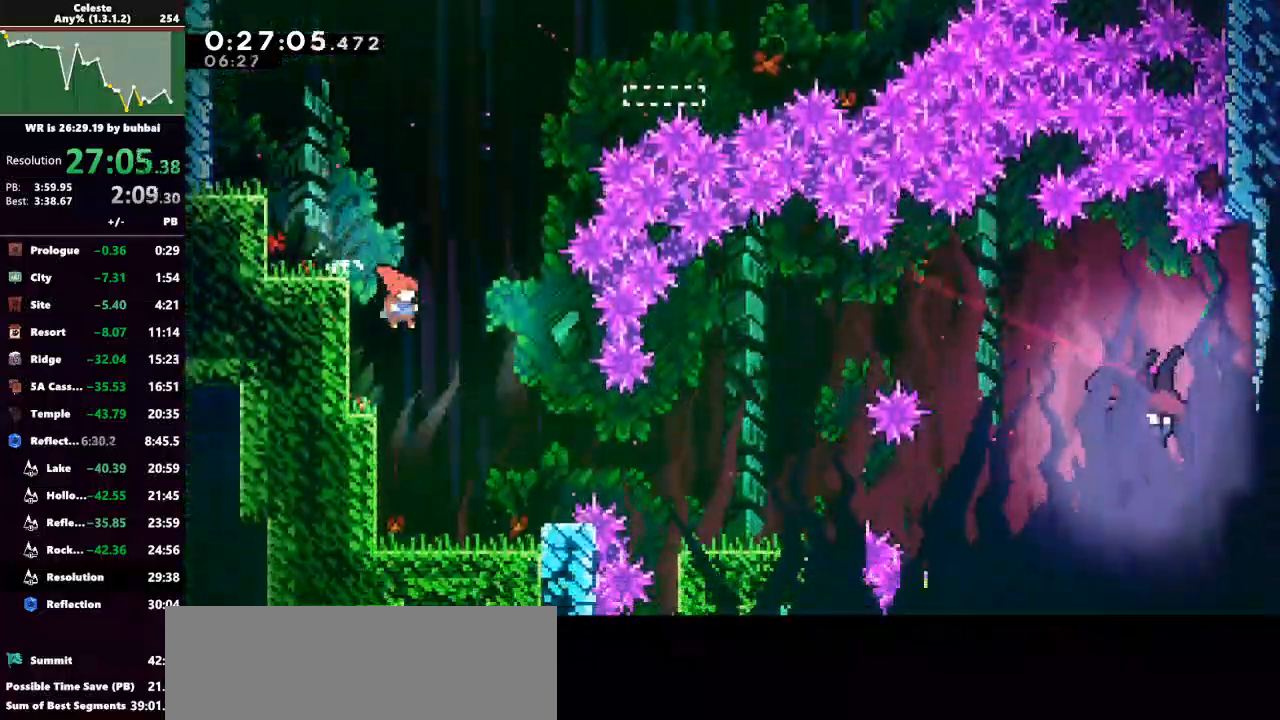
{"keys": ["jump", "right"], "events": [[67, "right", "down"], [133, "right", "up"], [433, "jump", "down"], [433, "right", "down"]]}
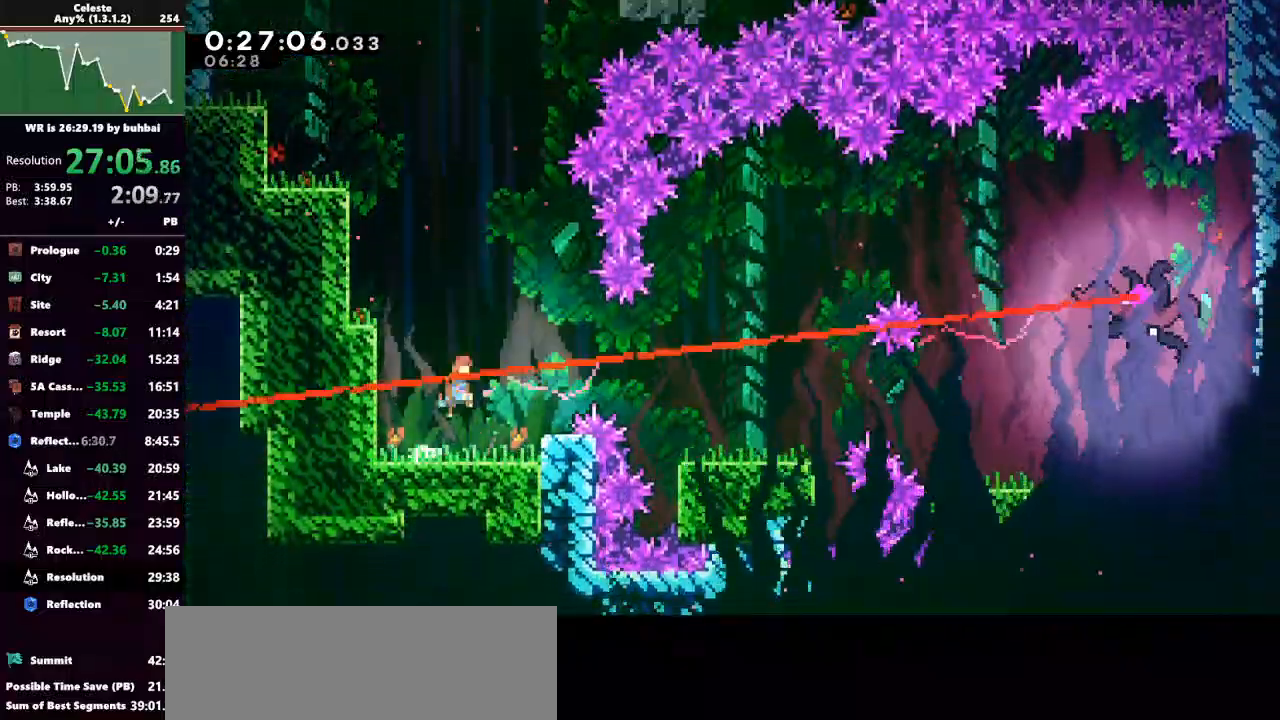
{"keys": ["right"], "events": [[100, "dash", "down"], [167, "jump", "up"], [300, "dash", "up"]]}
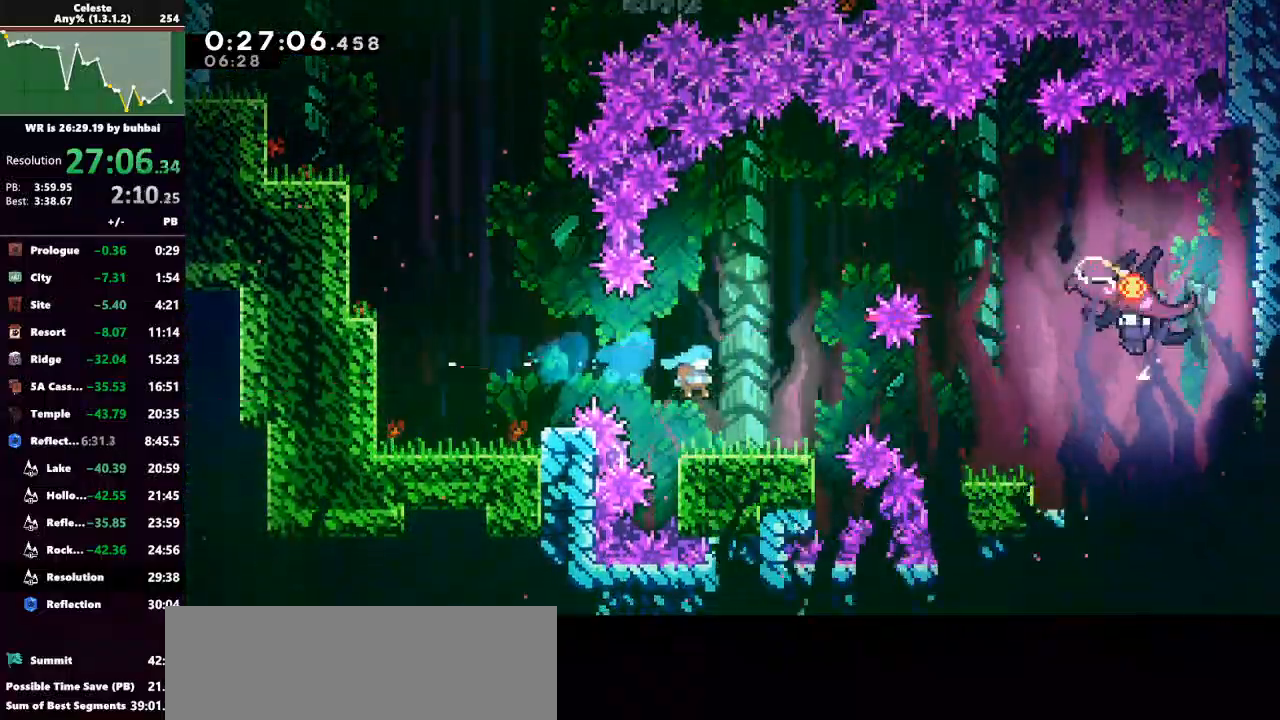
{"keys": [], "events": [[133, "jump", "down"], [233, "dash", "down"], [267, "jump", "up"], [367, "dash", "up"], [500, "right", "up"]]}
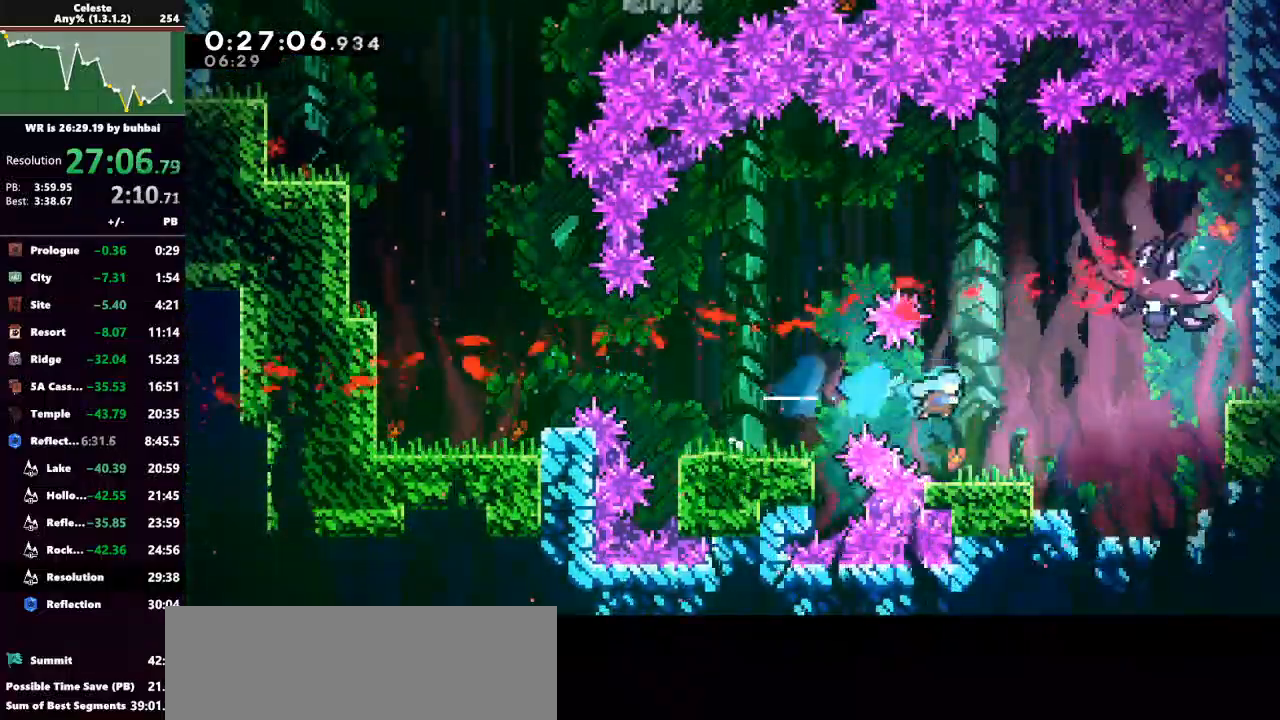
{"keys": ["right", "up"], "events": [[133, "right", "down"], [267, "jump", "down"], [267, "up", "down"], [433, "jump", "up"]]}
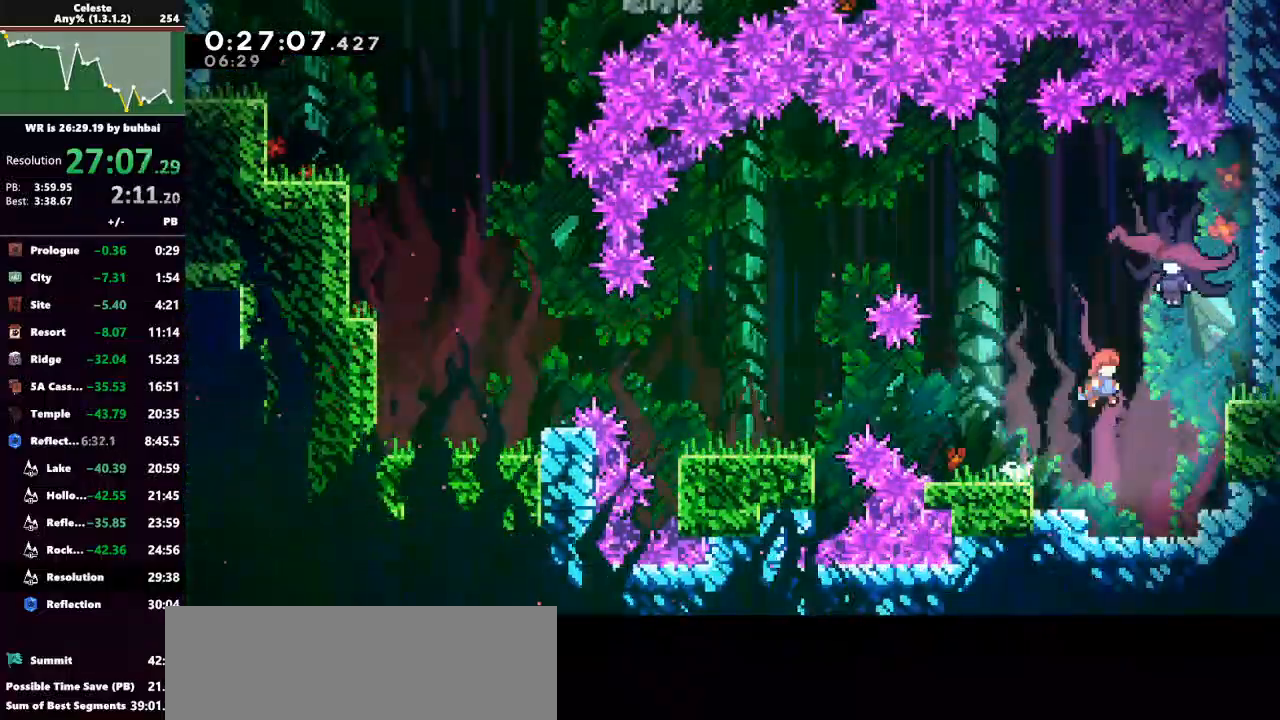
{"keys": ["dash", "down", "right"], "events": [[33, "right", "up"], [67, "dash", "down"], [167, "up", "up"], [200, "dash", "up"], [267, "down", "down"], [433, "right", "down"], [500, "dash", "down"]]}
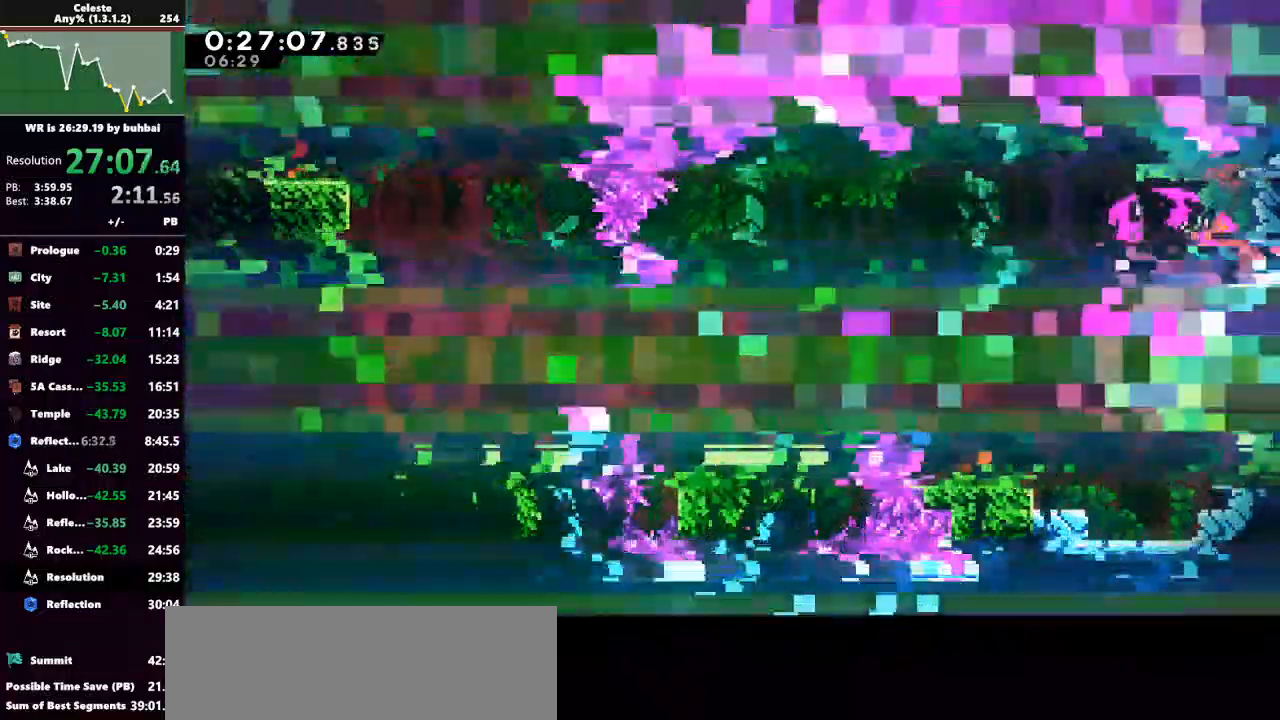
{"keys": ["down", "right"], "events": [[67, "dash", "up"], [233, "dash", "down"], [300, "dash", "up"]]}
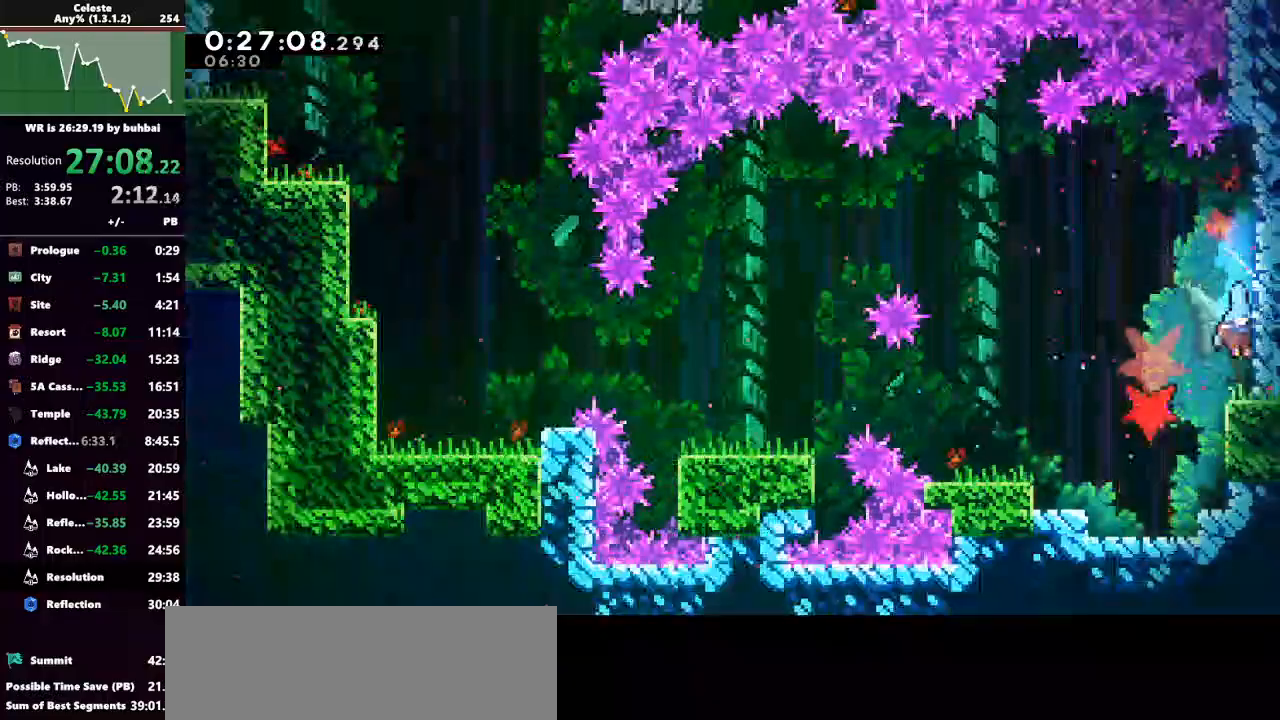
{"keys": ["down", "left"], "events": [[33, "right", "up"], [100, "left", "down"], [200, "down", "up"], [467, "down", "down"]]}
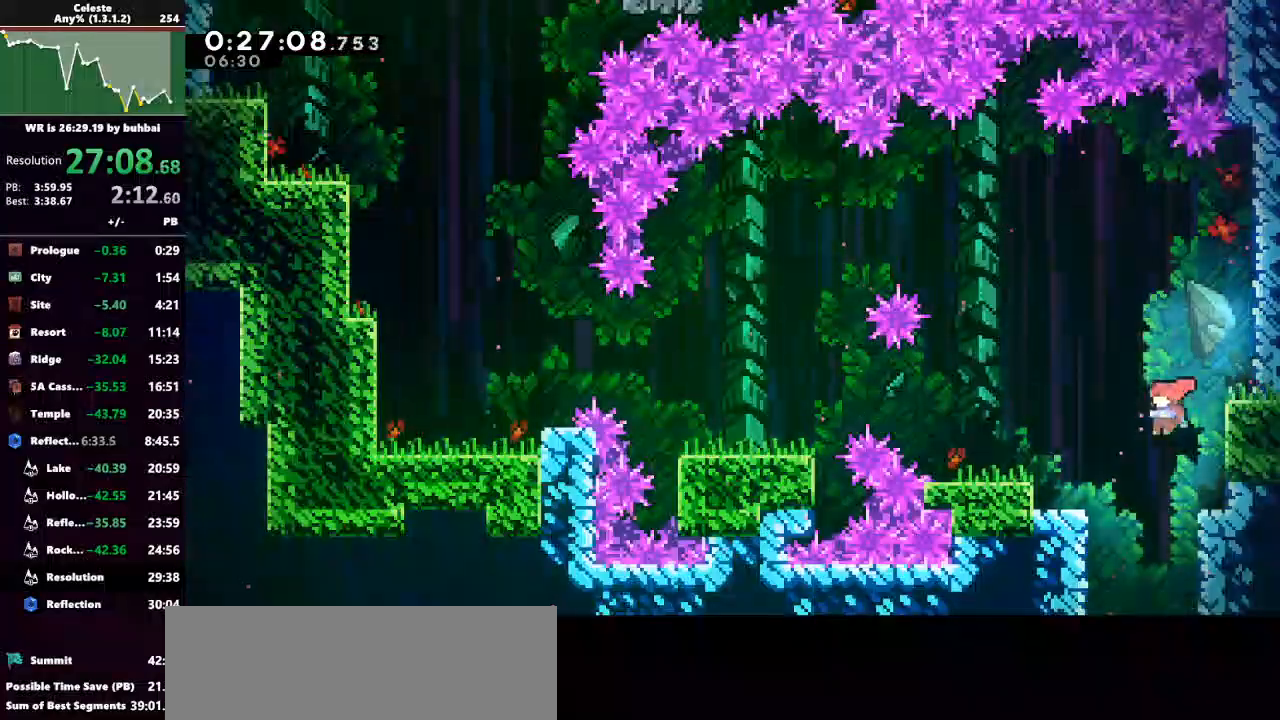
{"keys": ["down"], "events": [[33, "dash", "down"], [33, "left", "up"], [167, "dash", "up"]]}
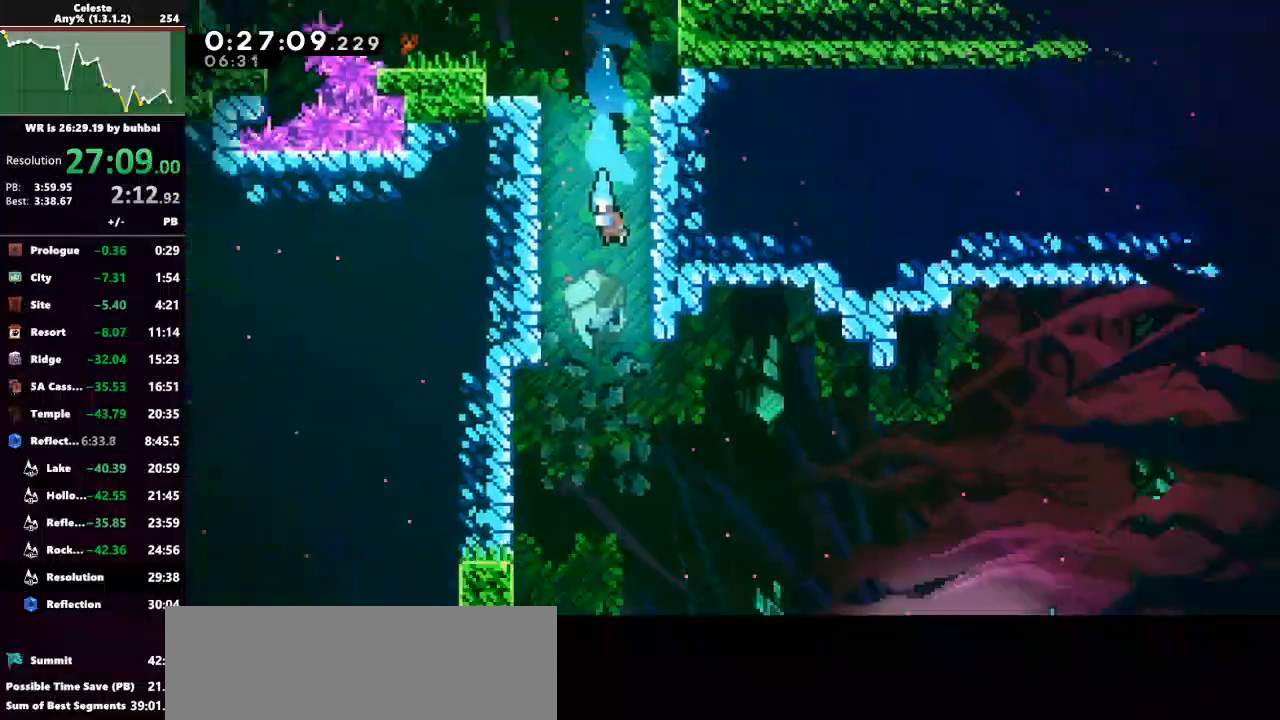
{"keys": ["right"], "events": [[333, "down", "up"], [467, "right", "down"]]}
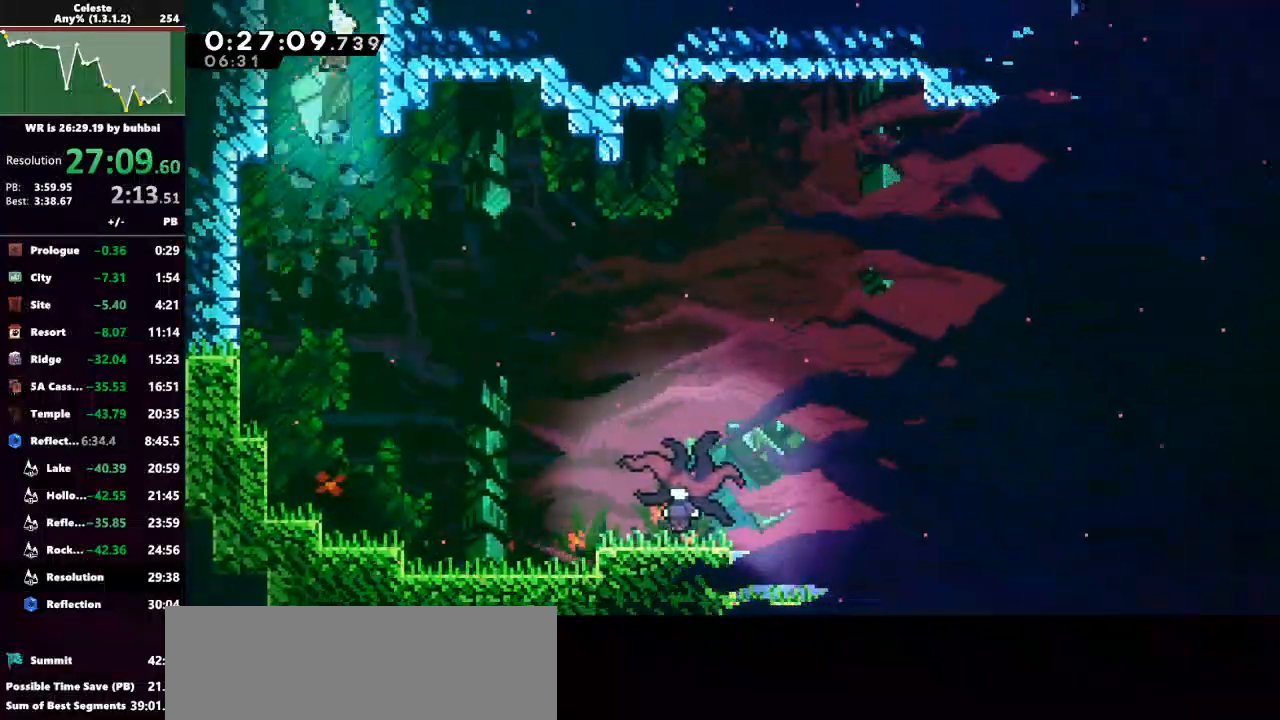
{"keys": ["right"], "events": []}
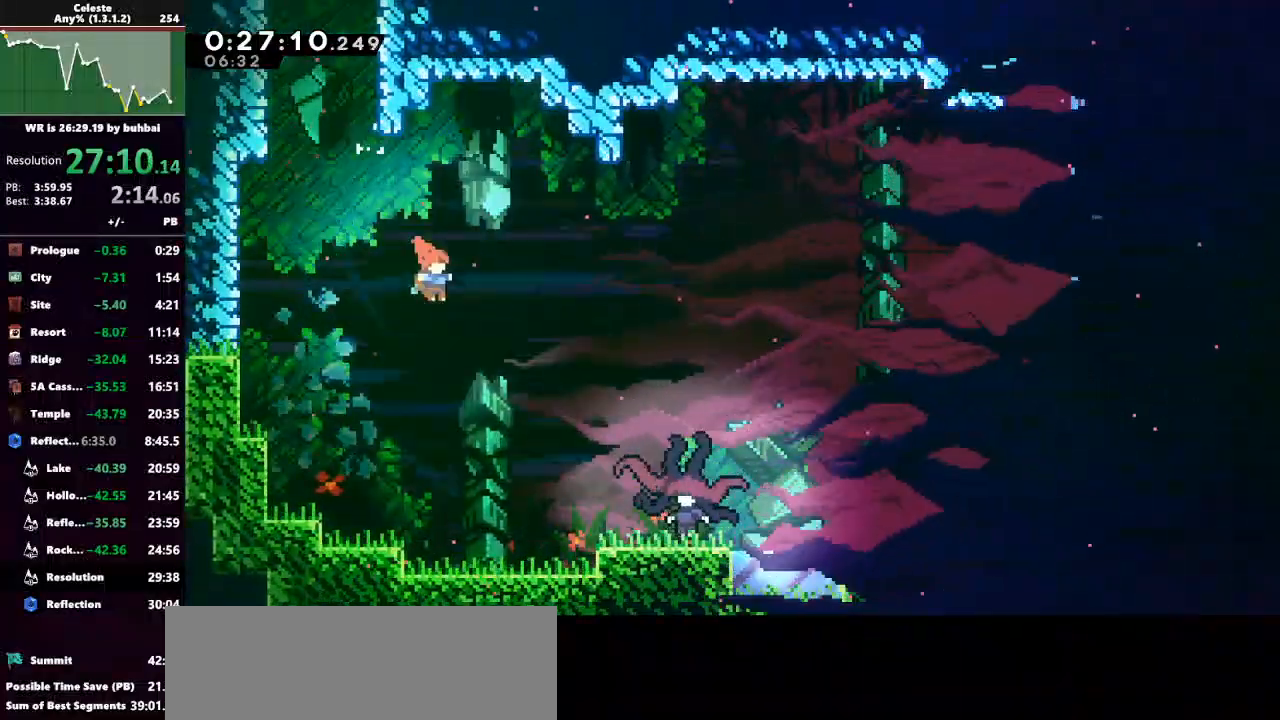
{"keys": ["right"], "events": [[400, "dash", "down"], [500, "dash", "up"]]}
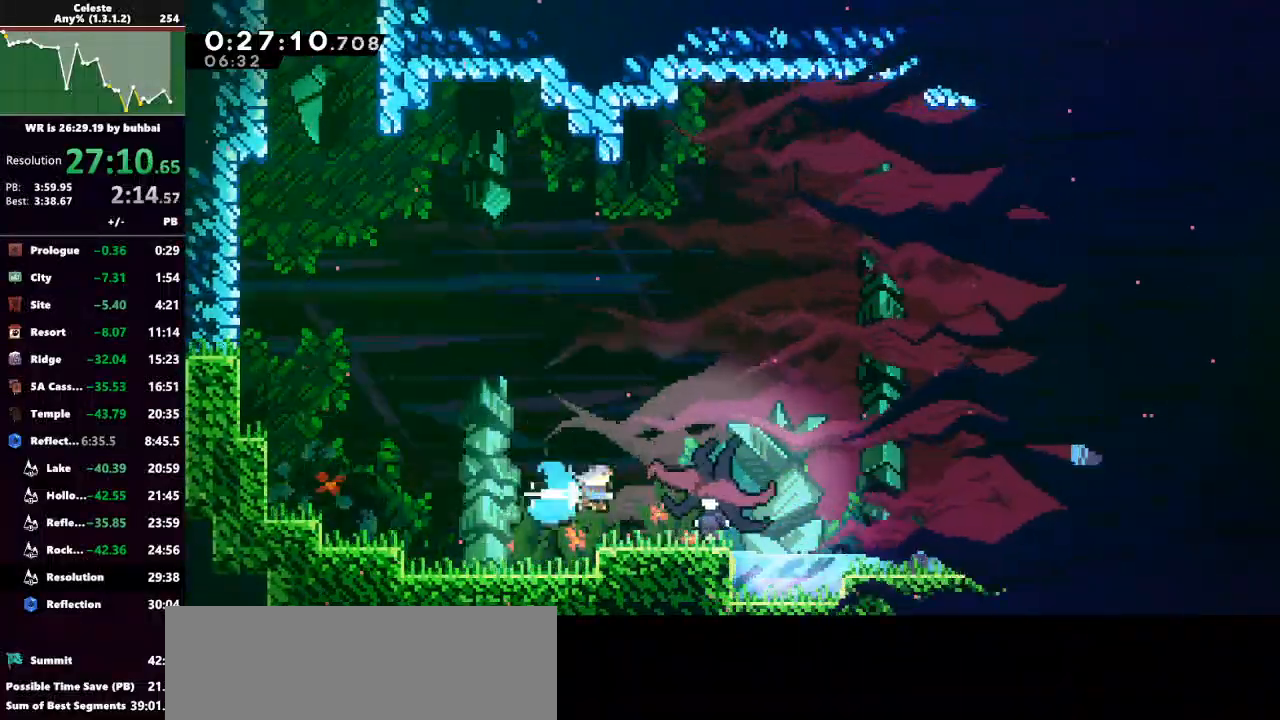
{"keys": ["dash", "right"], "events": [[67, "dash", "down"], [233, "dash", "up"], [267, "dash", "down"], [400, "dash", "up"], [500, "dash", "down"]]}
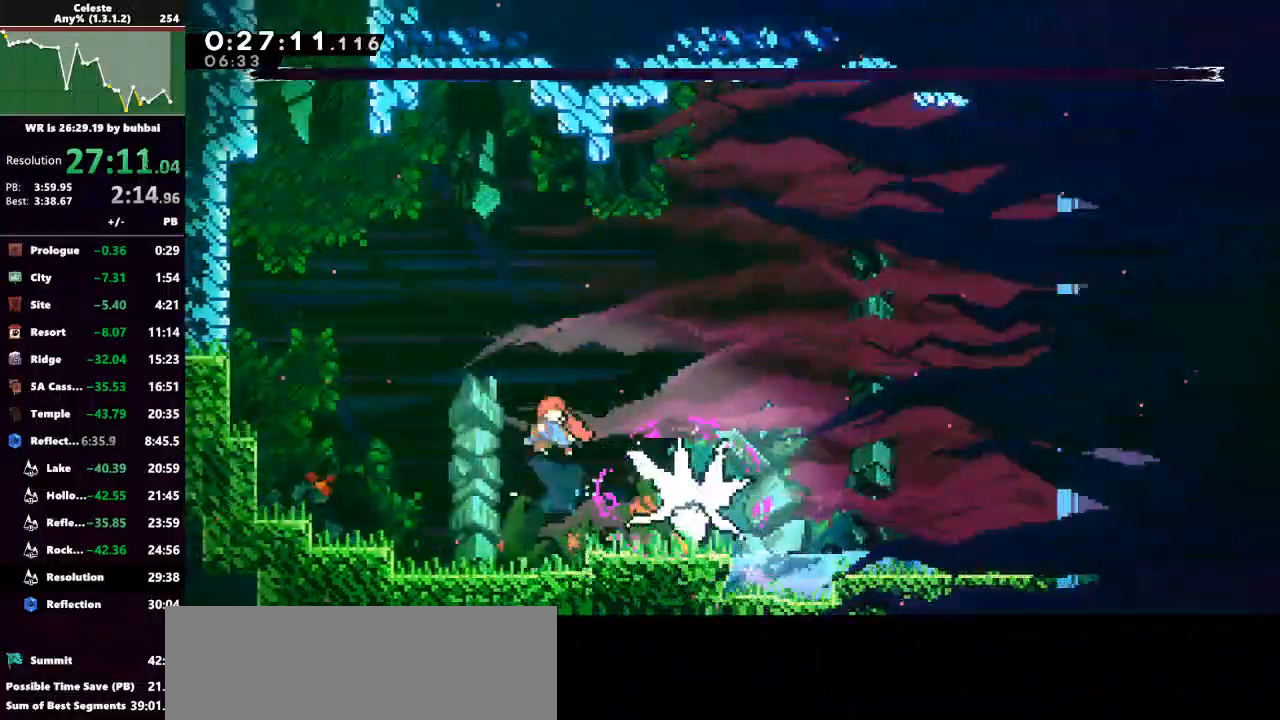
{"keys": [], "events": [[100, "dash", "up"], [200, "dash", "down"], [333, "dash", "up"], [433, "right", "up"]]}